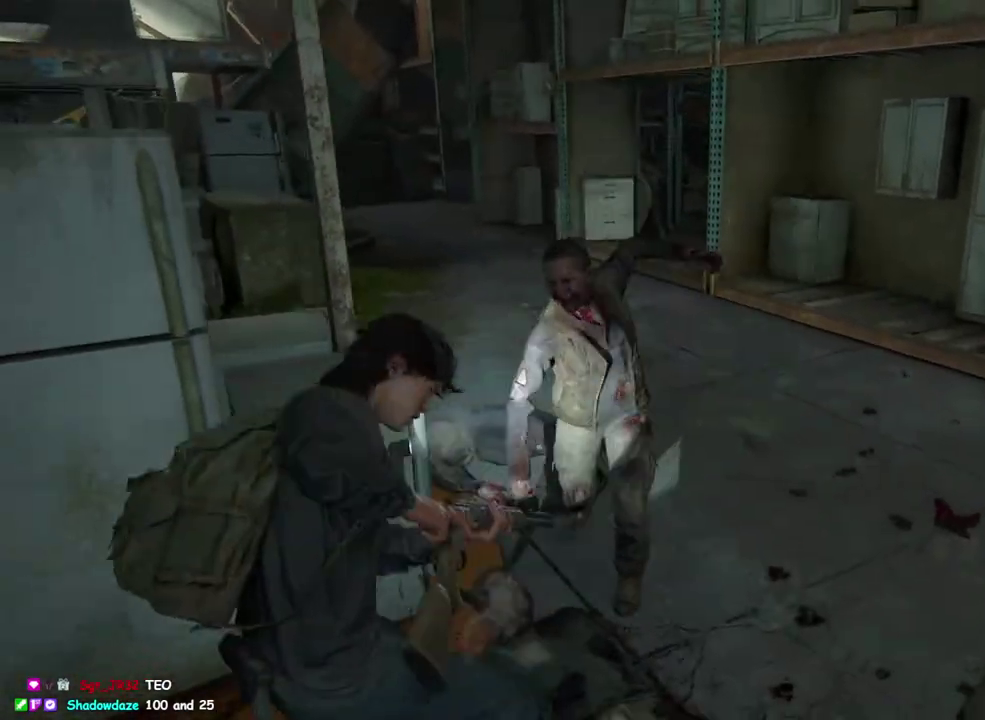
Gameplay with a controller (PlayStation layout); each line is a JSON object with the inputs held at the frame after it. "events" lists button and stick changes between this image and that frame as [ms after this image, input, new state], when the widget could be followed in between. This overlay highlights the sticks when they move; stick clicks (L3 R3) are not distinguishable. This document gives stick clicks only as held states, not as events.
{"buttons": ["SQUARE"], "left_stick": "down-left", "right_stick": "center"}
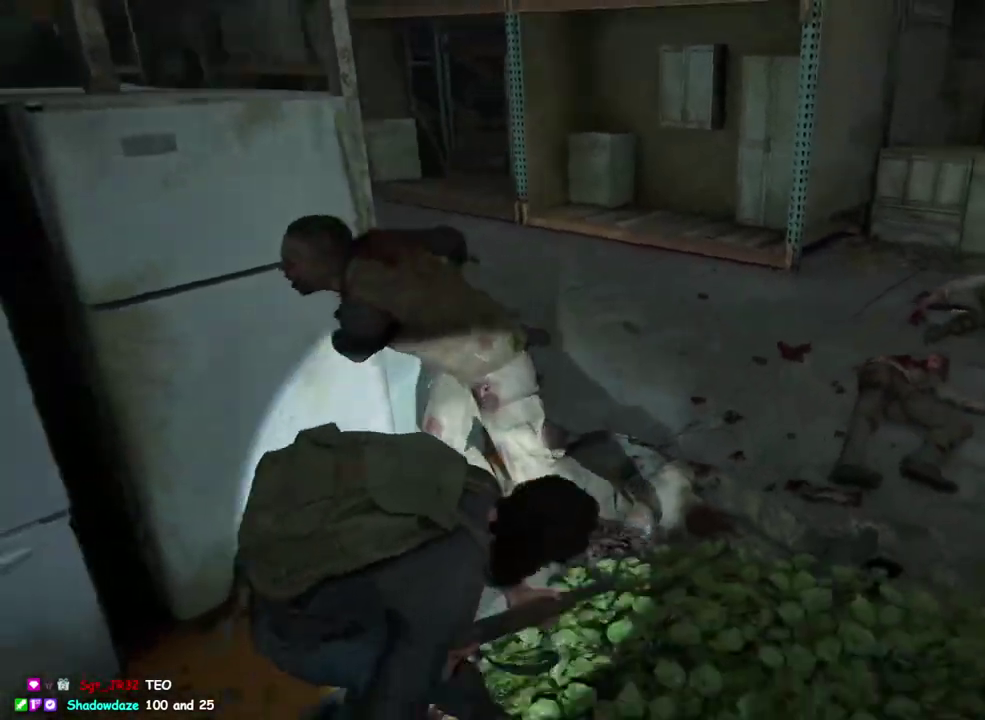
{"buttons": [], "left_stick": "down-left", "right_stick": "right", "events": [[67, "SQUARE", "up"], [267, "right_stick", "down-right"], [317, "right_stick", "right"]]}
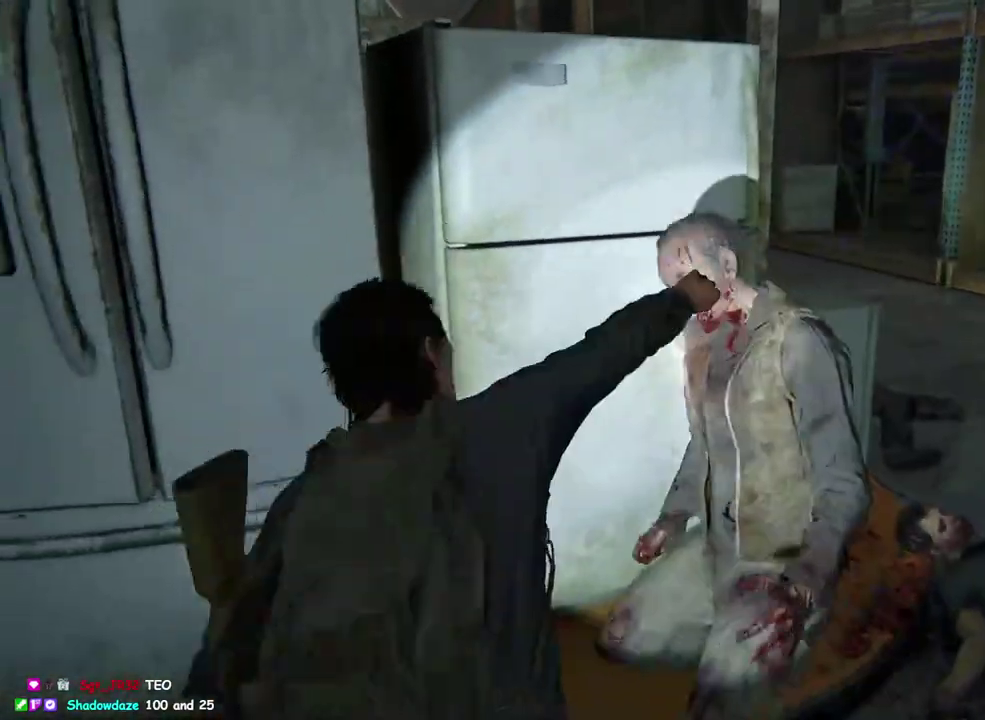
{"buttons": [], "left_stick": "down-left", "right_stick": "center"}
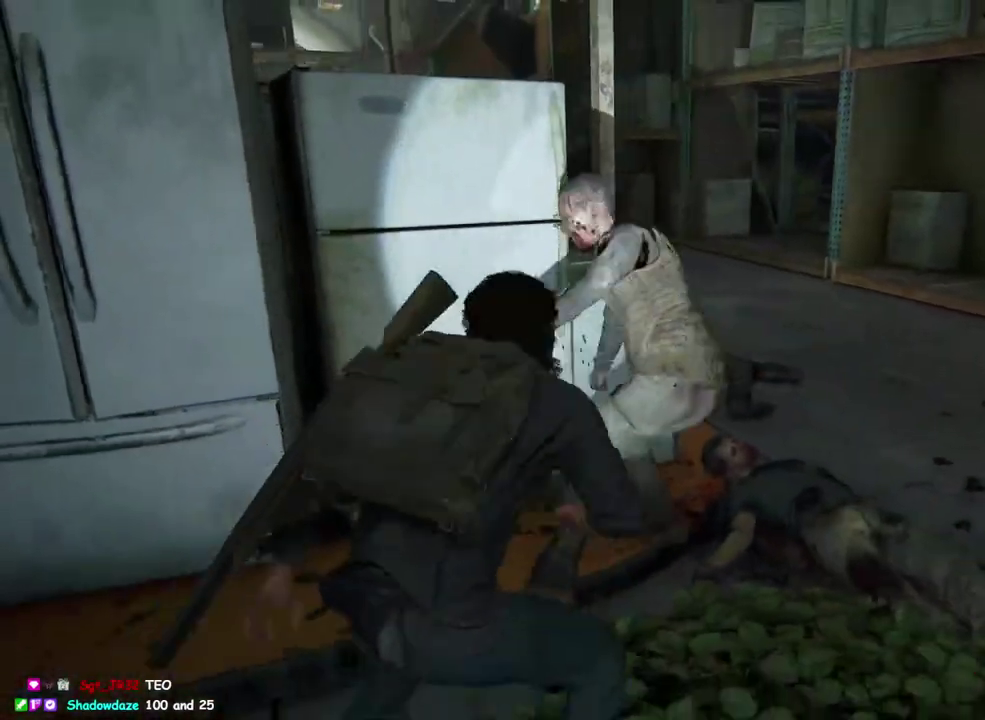
{"buttons": [], "left_stick": "down-left", "right_stick": "right"}
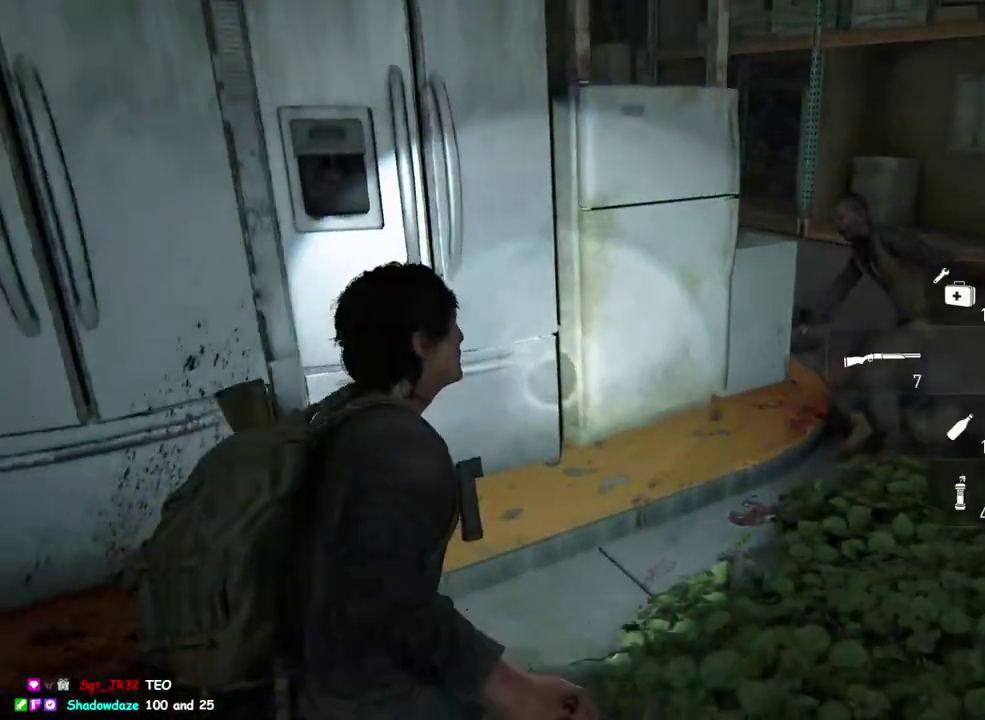
{"buttons": ["L1"], "left_stick": "down-left", "right_stick": "right"}
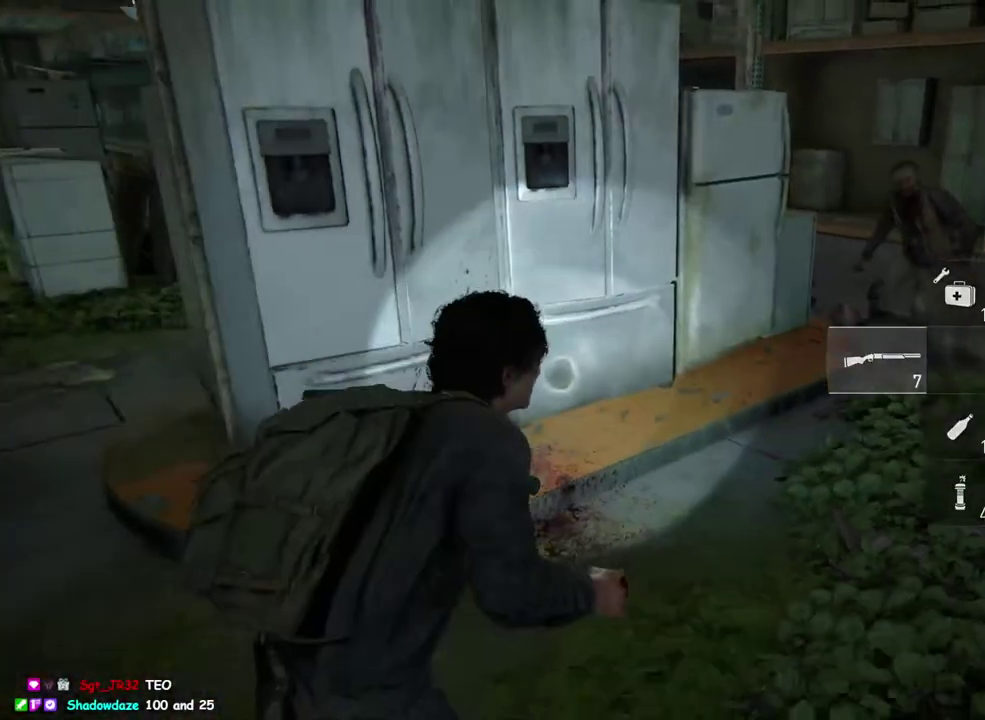
{"buttons": ["L1"], "left_stick": "down-left", "right_stick": "center", "events": [[33, "right_stick", "down-right"], [100, "right_stick", "center"], [117, "R2", "down"], [133, "left_stick", "up-right"], [250, "R2", "up"], [250, "left_stick", "down"], [317, "R2", "down"], [433, "R2", "up"], [483, "left_stick", "down-left"]]}
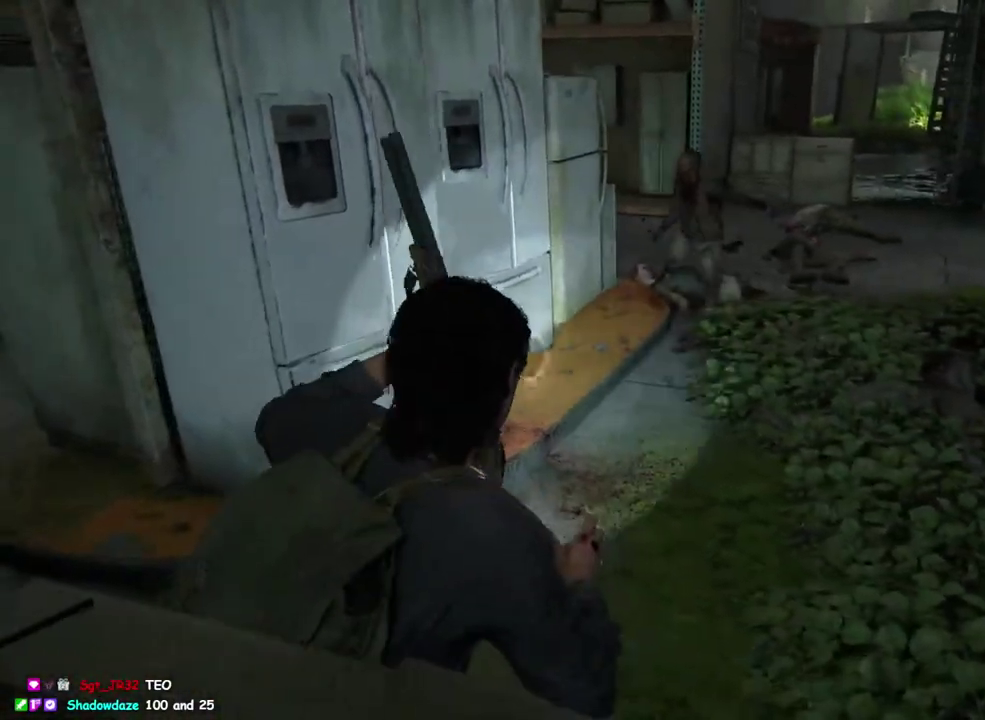
{"buttons": ["L1", "R2"], "left_stick": "down", "right_stick": "center", "events": [[33, "R2", "down"], [50, "left_stick", "up-right"], [150, "R2", "up"], [167, "left_stick", "left"], [250, "R2", "down"], [350, "left_stick", "up-right"], [367, "R2", "up"], [433, "left_stick", "down"], [450, "R2", "down"]]}
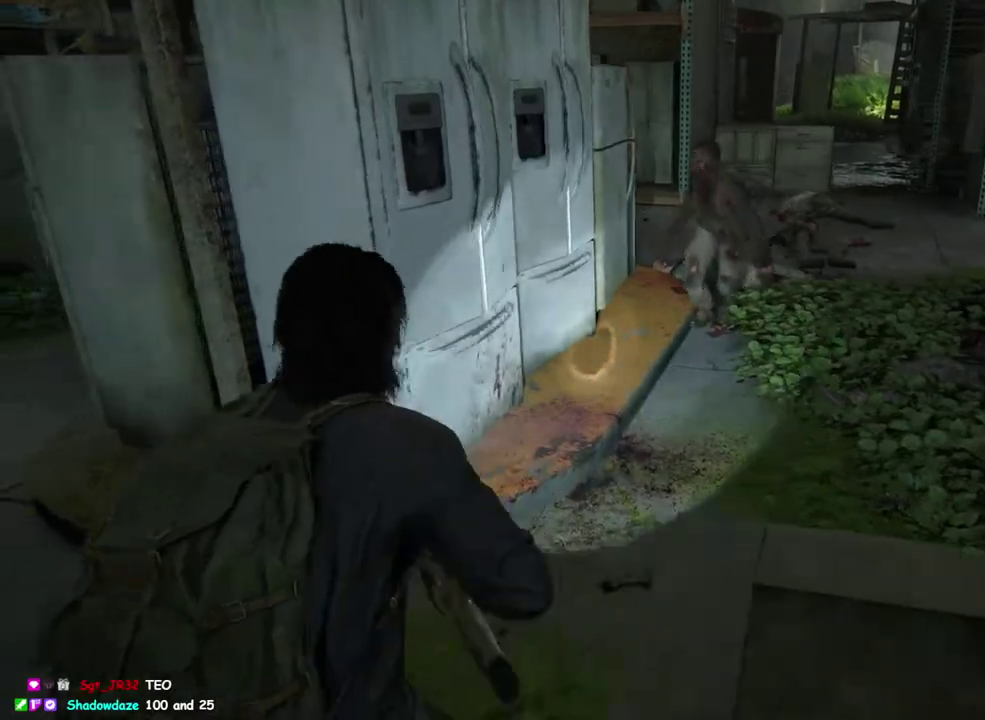
{"buttons": ["L1"], "left_stick": "down", "right_stick": "up", "events": [[83, "R2", "up"], [483, "right_stick", "up"]]}
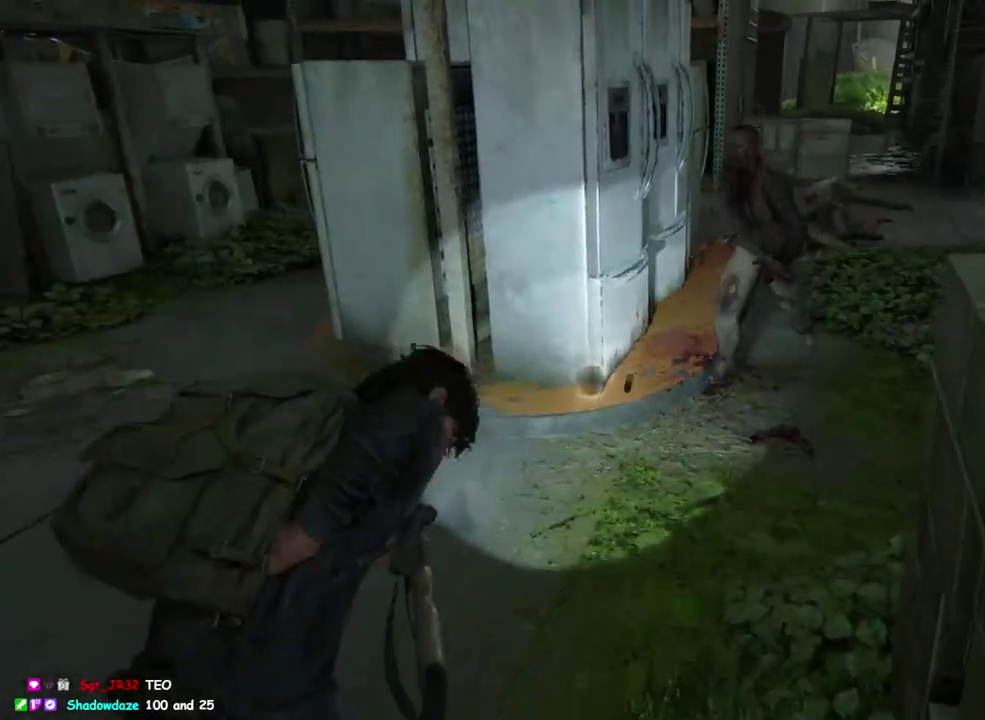
{"buttons": ["L2"], "left_stick": "down", "right_stick": "center", "events": [[133, "right_stick", "up-left"], [400, "L2", "down"], [433, "L1", "up"], [483, "right_stick", "center"]]}
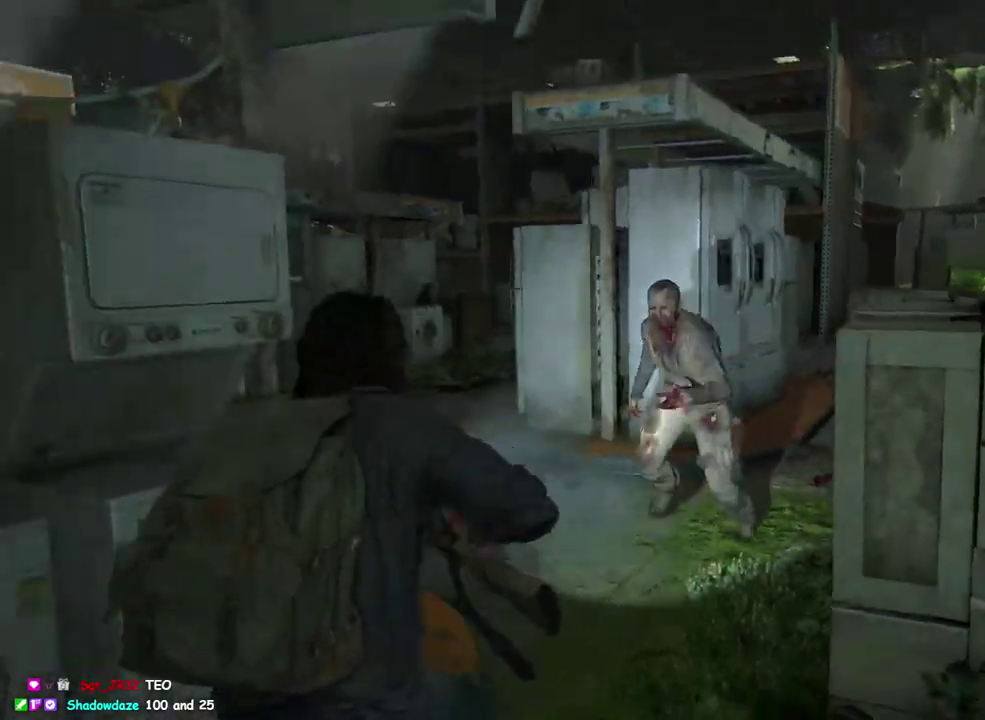
{"buttons": ["L2"], "left_stick": "down", "right_stick": "down-left", "events": [[167, "right_stick", "up-right"], [250, "right_stick", "right"], [333, "right_stick", "down-right"], [350, "R2", "down"], [417, "right_stick", "center"], [483, "R2", "up"], [483, "right_stick", "down-left"]]}
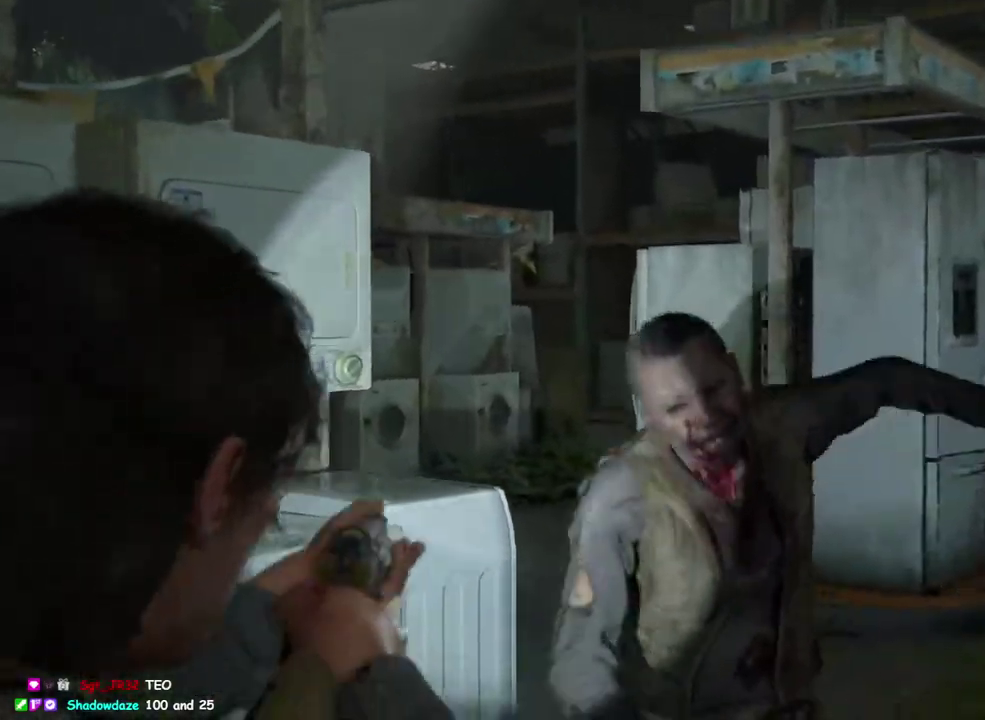
{"buttons": [], "left_stick": "down-left", "right_stick": "center"}
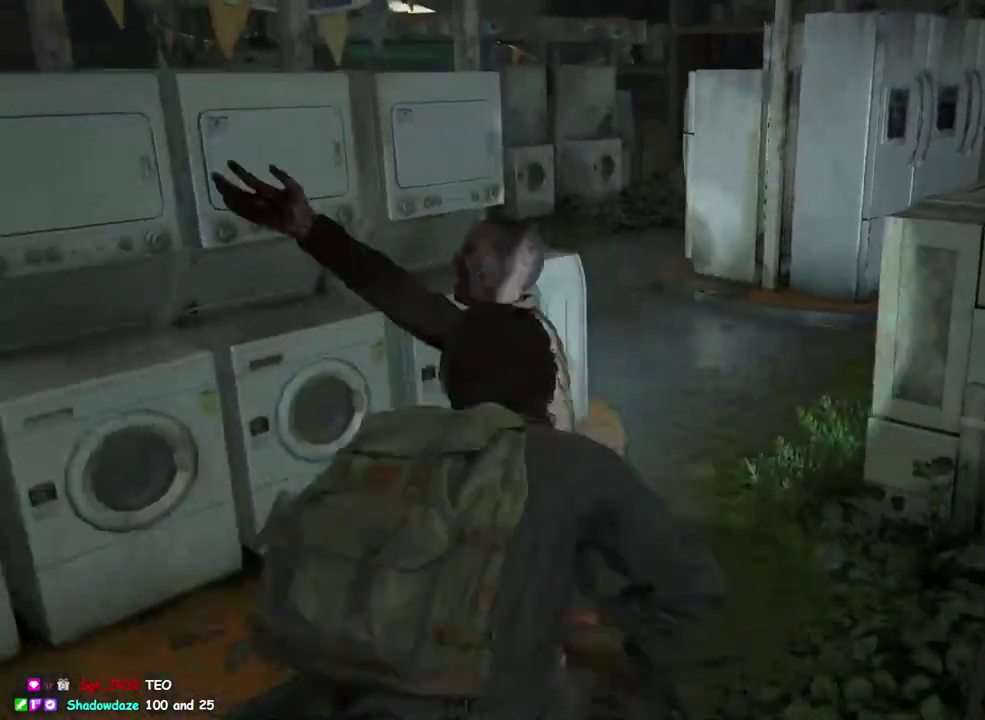
{"buttons": [], "left_stick": "down-left", "right_stick": "center"}
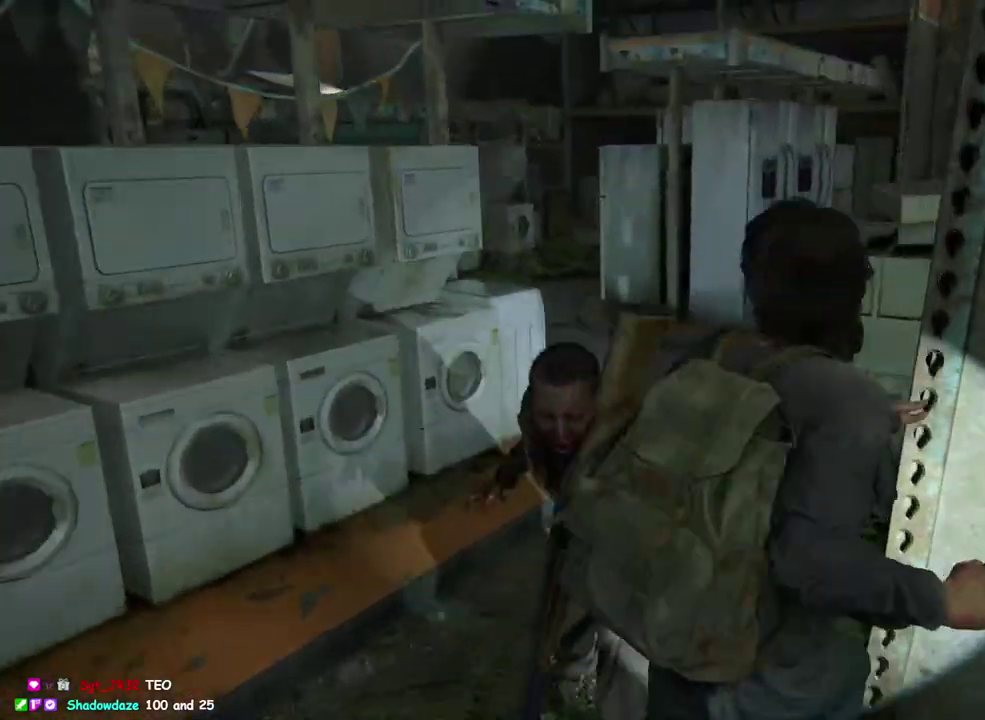
{"buttons": [], "left_stick": "down-left", "right_stick": "center", "events": [[150, "right_stick", "down-left"], [383, "right_stick", "center"]]}
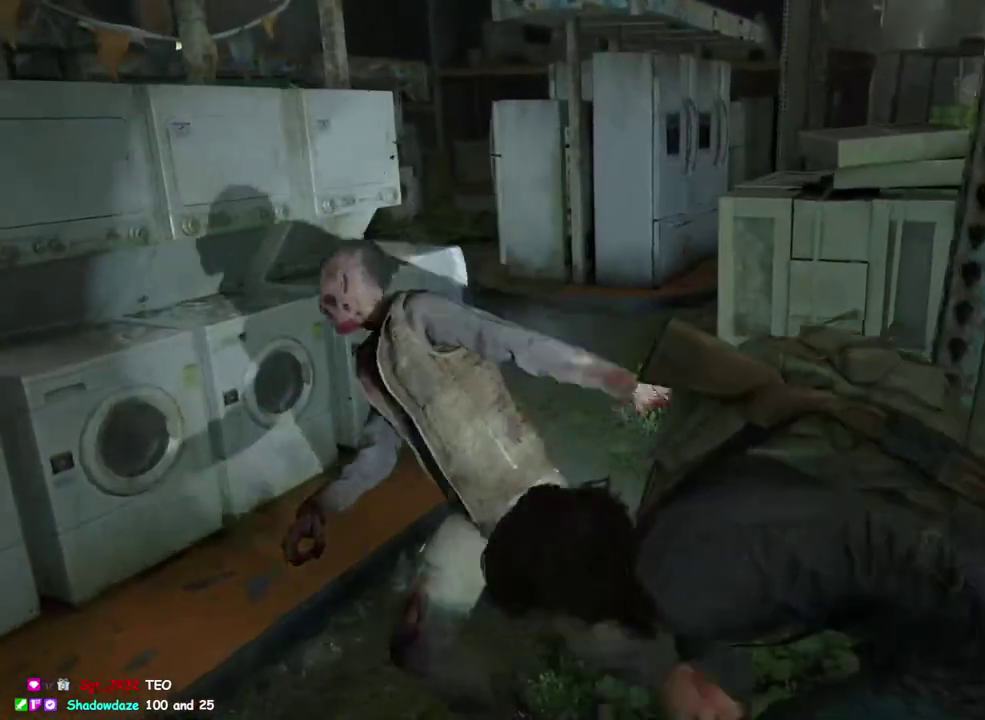
{"buttons": ["L2"], "left_stick": "left", "right_stick": "left", "events": [[100, "right_stick", "left"], [133, "L2", "down"], [483, "left_stick", "left"]]}
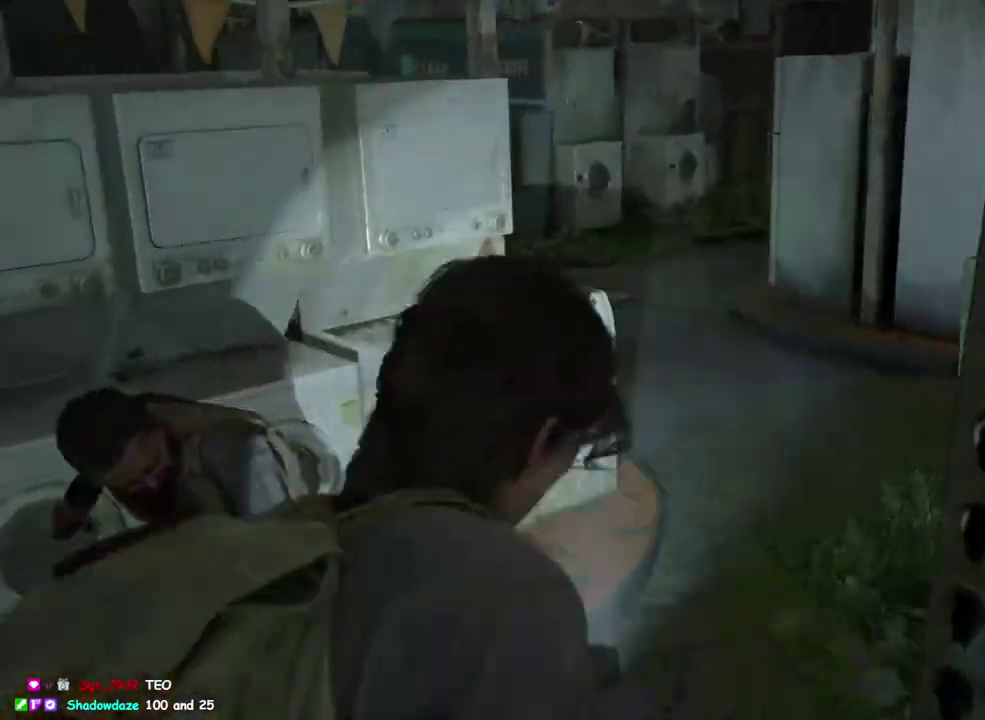
{"buttons": ["L2", "R2"], "left_stick": "left", "right_stick": "down-left", "events": [[50, "right_stick", "center"], [233, "left_stick", "down-right"], [233, "right_stick", "up-right"], [317, "right_stick", "center"], [400, "right_stick", "down-left"], [467, "R2", "down"], [483, "left_stick", "left"]]}
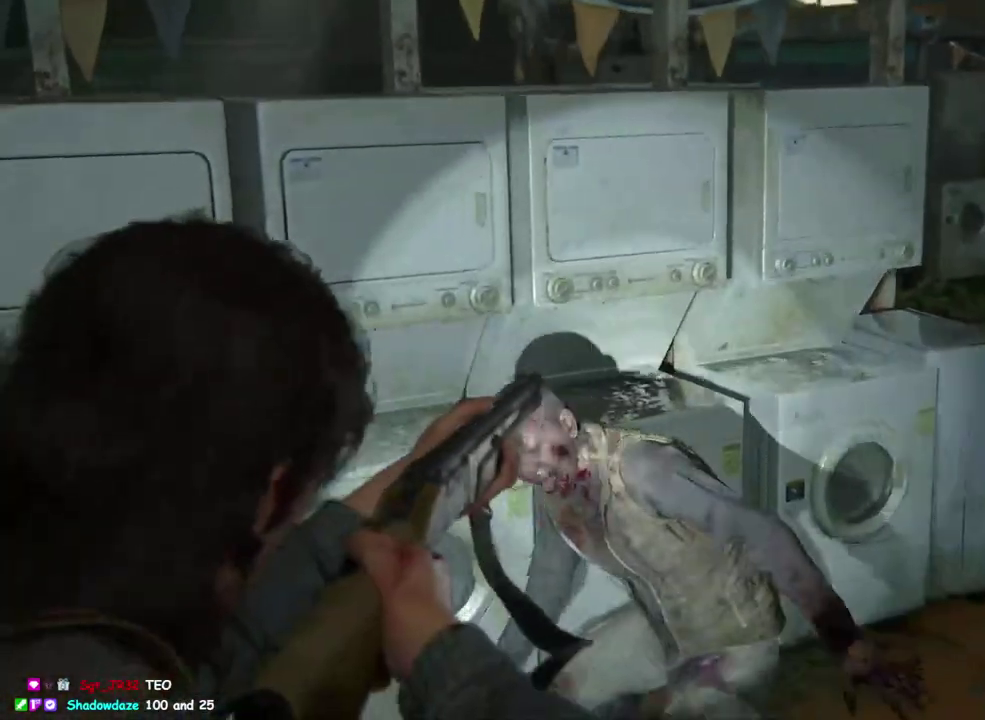
{"buttons": ["L1"], "left_stick": "up-right", "right_stick": "down-right"}